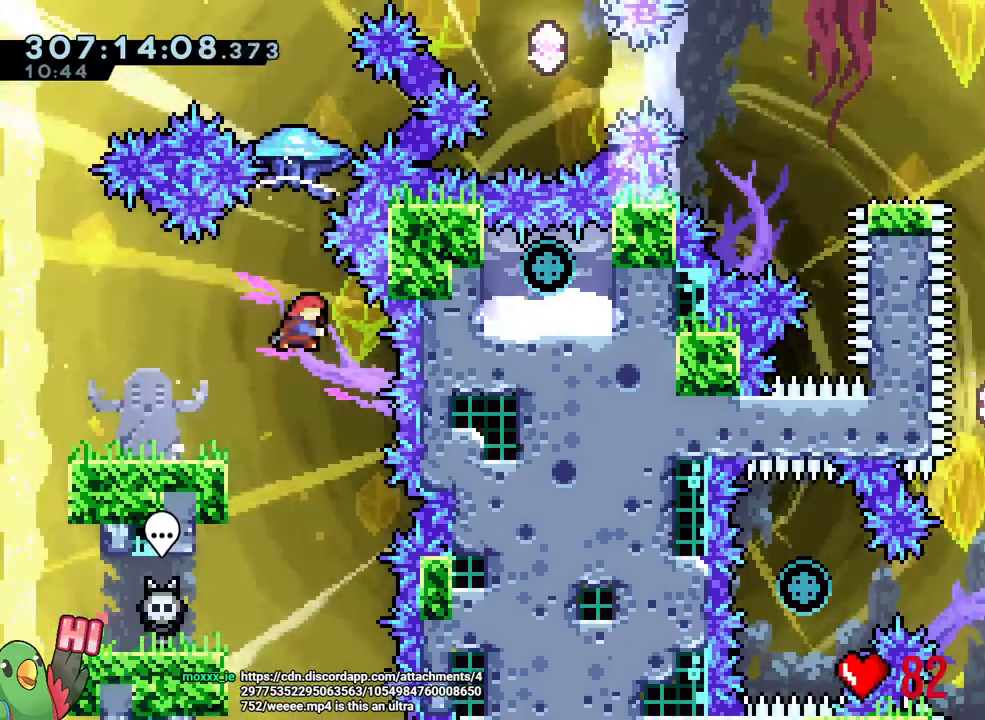
Gameplay with a controller (Nintendo layout); each line is a JSON object with the inputs held at the frame after it (dt_ms = milliseconds from this image to that frame). "events" lists button and stick changes between this image and that frame as [ms after this image, input, new state], when the widget could be followed in between. Not read: DPAD_RIGHT HOME L2 L3 R2 R3 START.
{"dt_ms": 1000, "buttons": ["B"], "left_stick": "up-right", "right_stick": "center"}
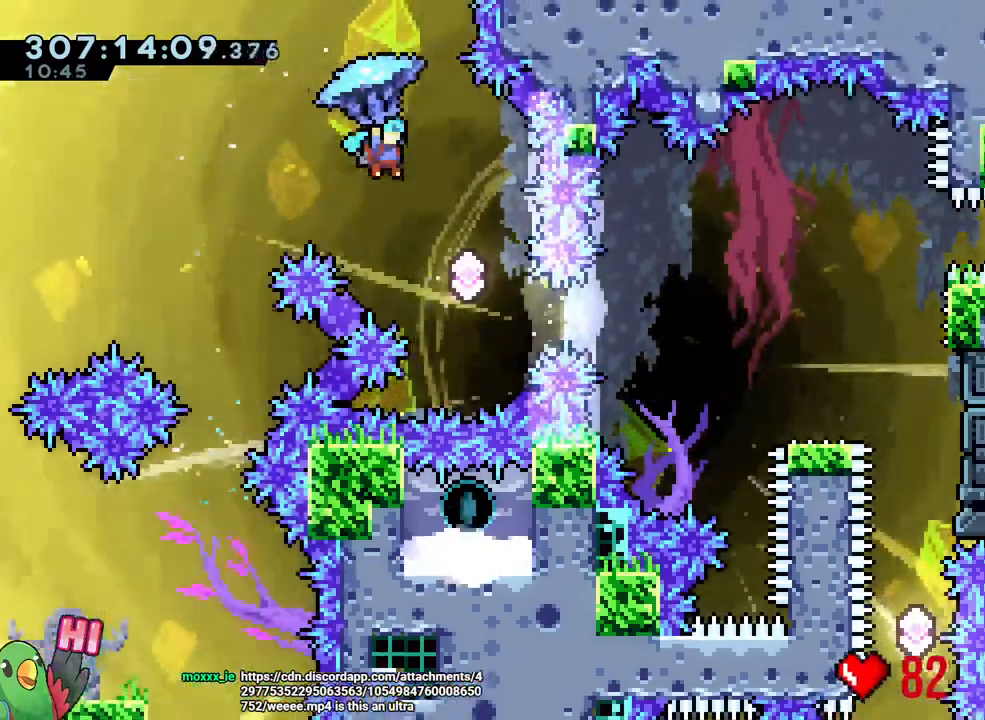
{"dt_ms": 1000, "buttons": ["B", "Y"], "left_stick": "right", "right_stick": "center"}
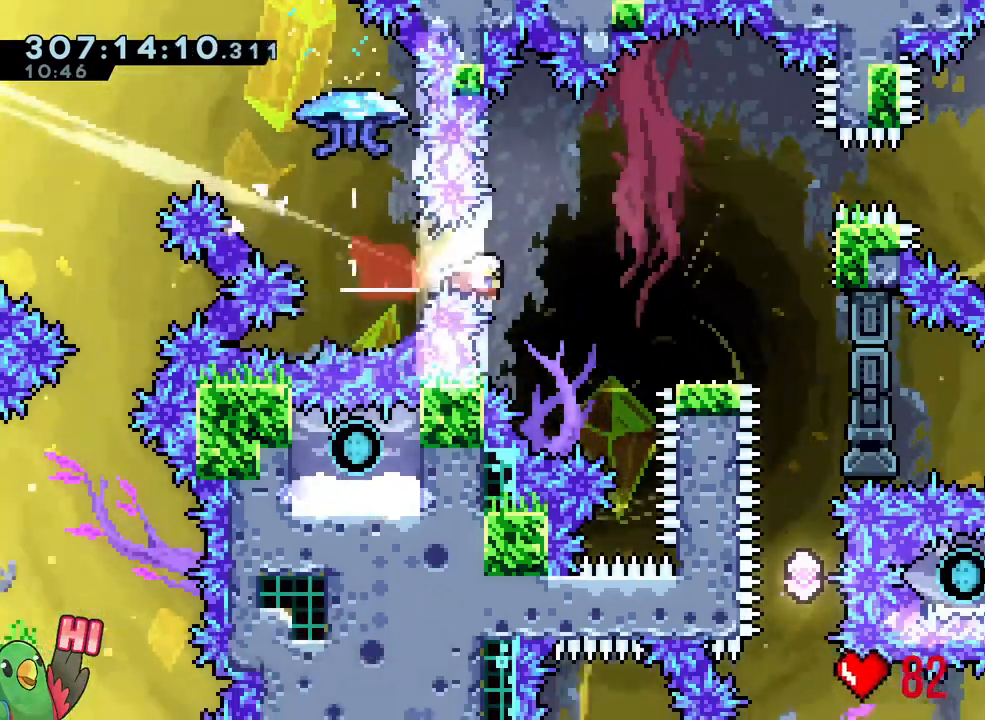
{"dt_ms": 1000, "buttons": ["R1"], "left_stick": "center", "right_stick": "center"}
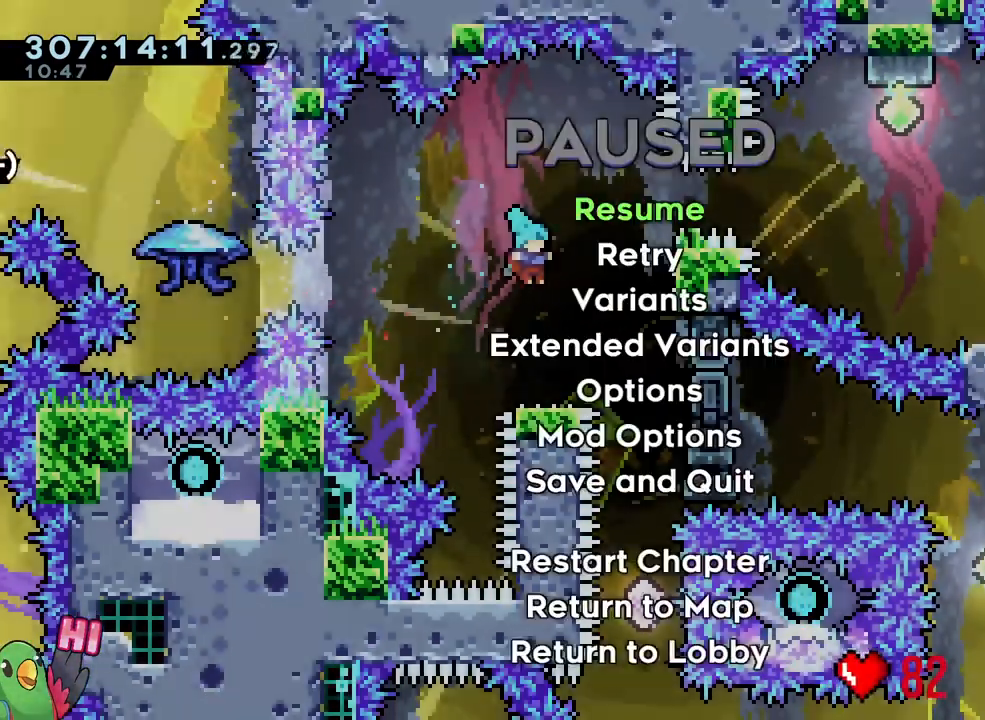
{"dt_ms": 500, "buttons": ["R1"], "left_stick": "center", "right_stick": "center", "events": []}
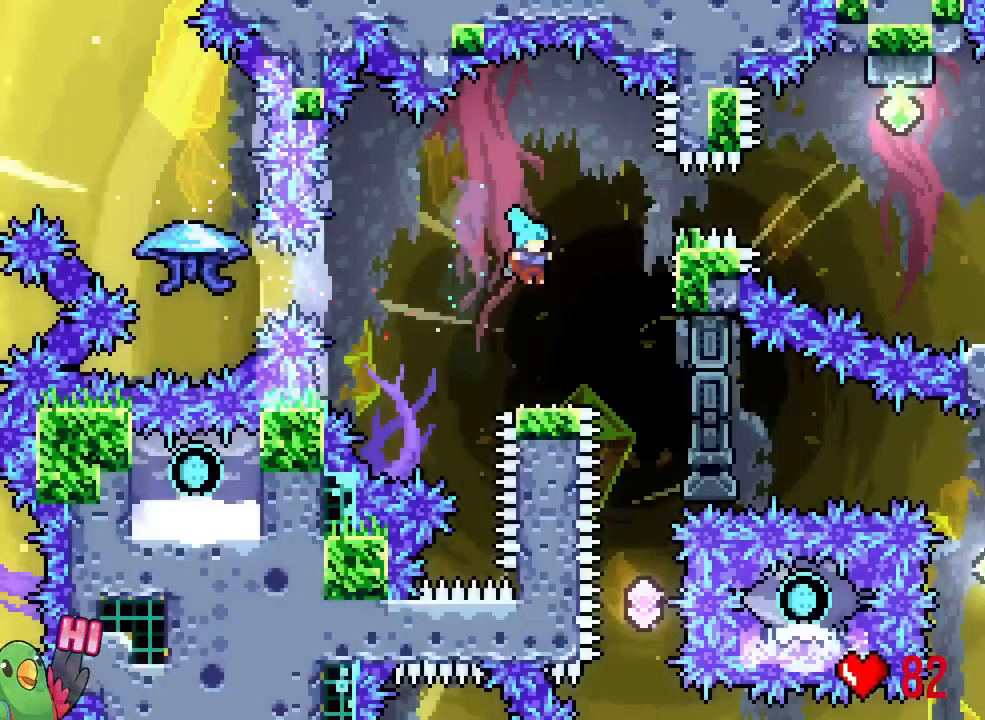
{"dt_ms": 1000, "buttons": ["B", "Y", "R1"], "left_stick": "up-right", "right_stick": "center"}
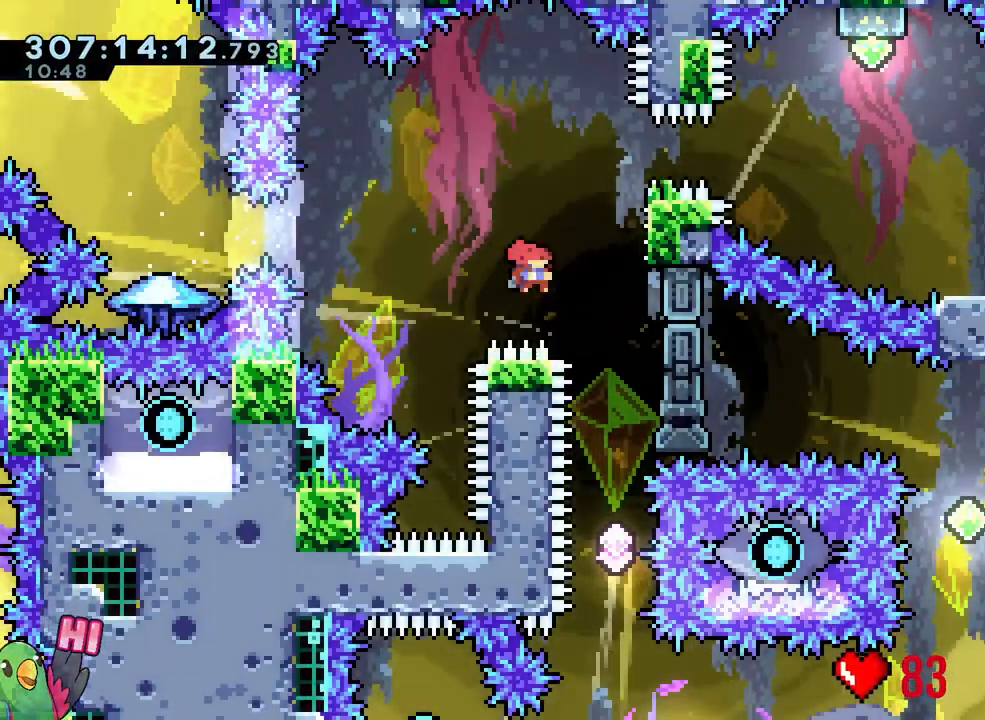
{"dt_ms": 500, "buttons": [], "left_stick": "center", "right_stick": "center"}